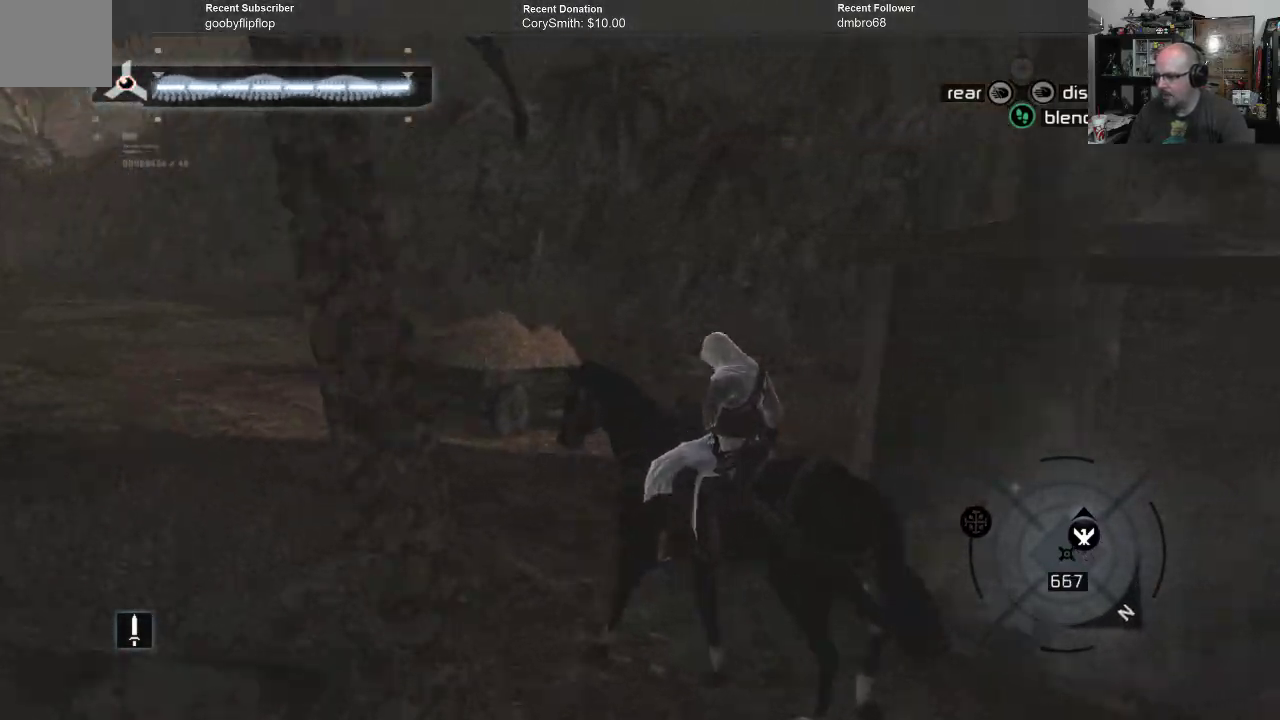
Gameplay with a controller (Xbox layout); each line is a JSON object with the inputs held at the frame after it. "events" lists button and stick changes between this image and that frame as [ms after this image, input, new state], when the widget could be followed in between.
{"buttons": ["A"], "left_stick": "up-left", "right_stick": "right", "events": []}
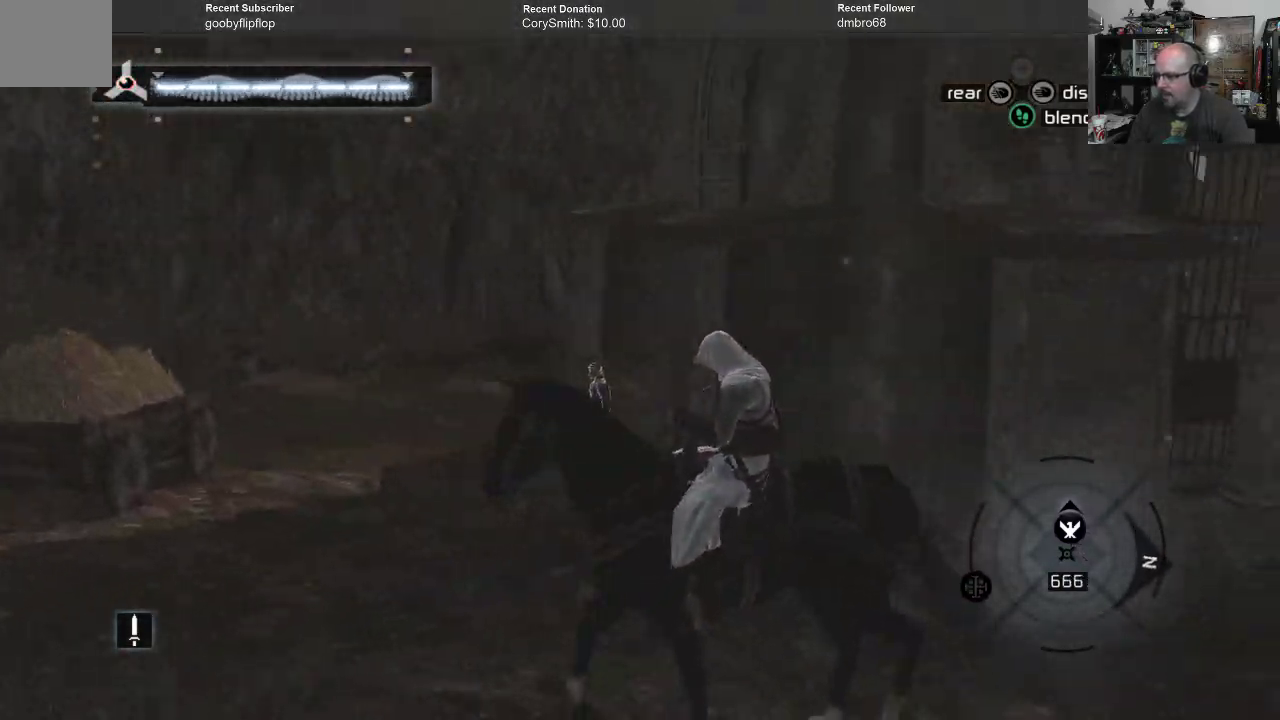
{"buttons": ["A"], "left_stick": "left", "right_stick": "right", "events": [[100, "right_stick", "center"], [133, "left_stick", "left"], [433, "right_stick", "right"]]}
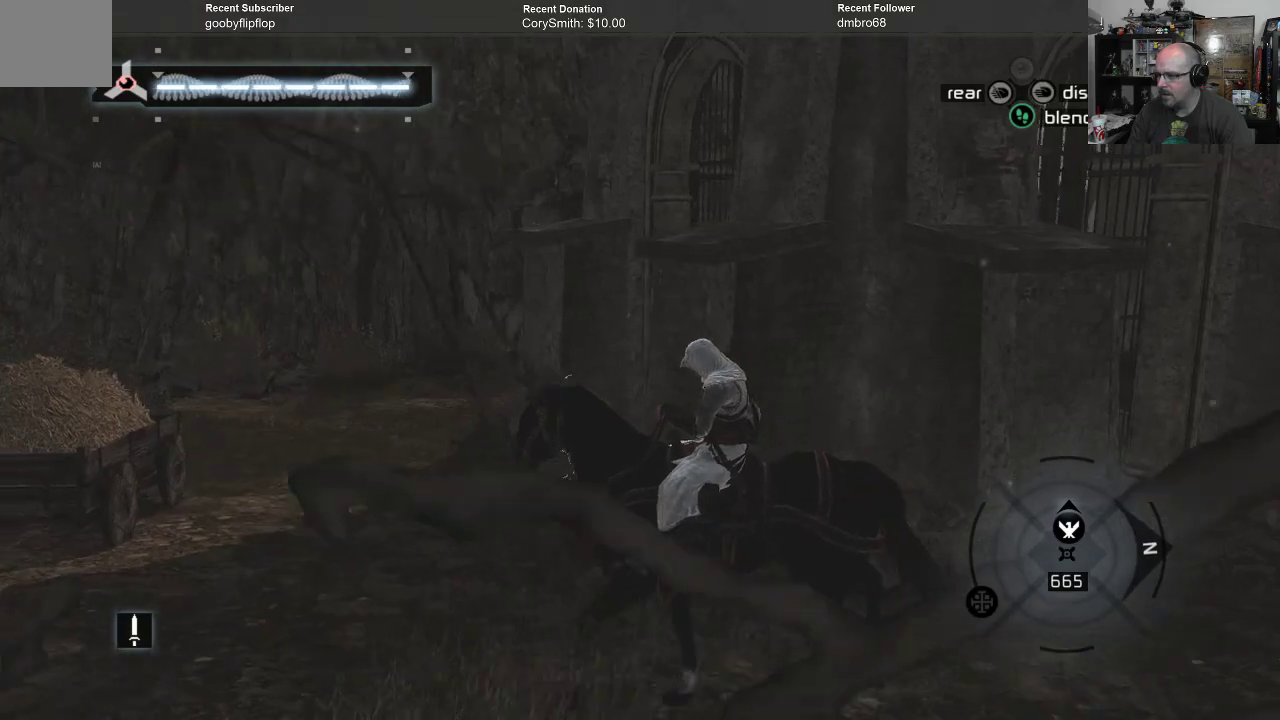
{"buttons": ["A"], "left_stick": "left", "right_stick": "center", "events": [[233, "right_stick", "center"]]}
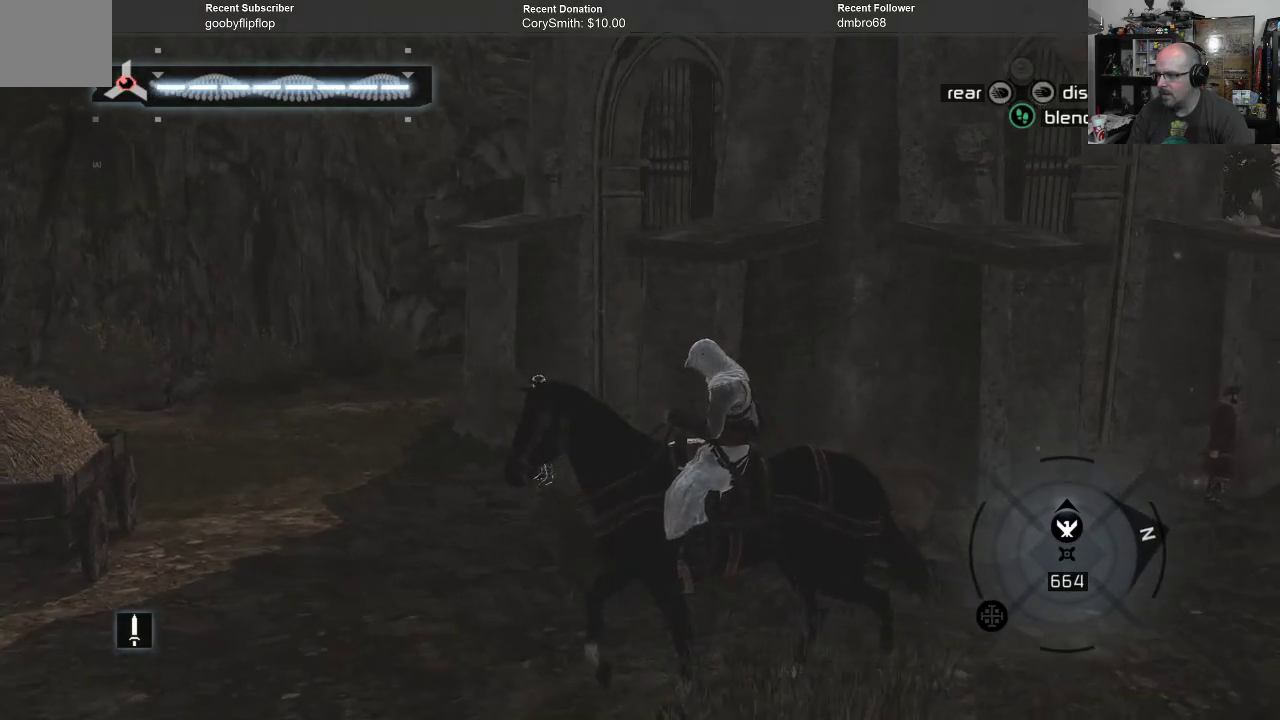
{"buttons": ["A"], "left_stick": "left", "right_stick": "center", "events": []}
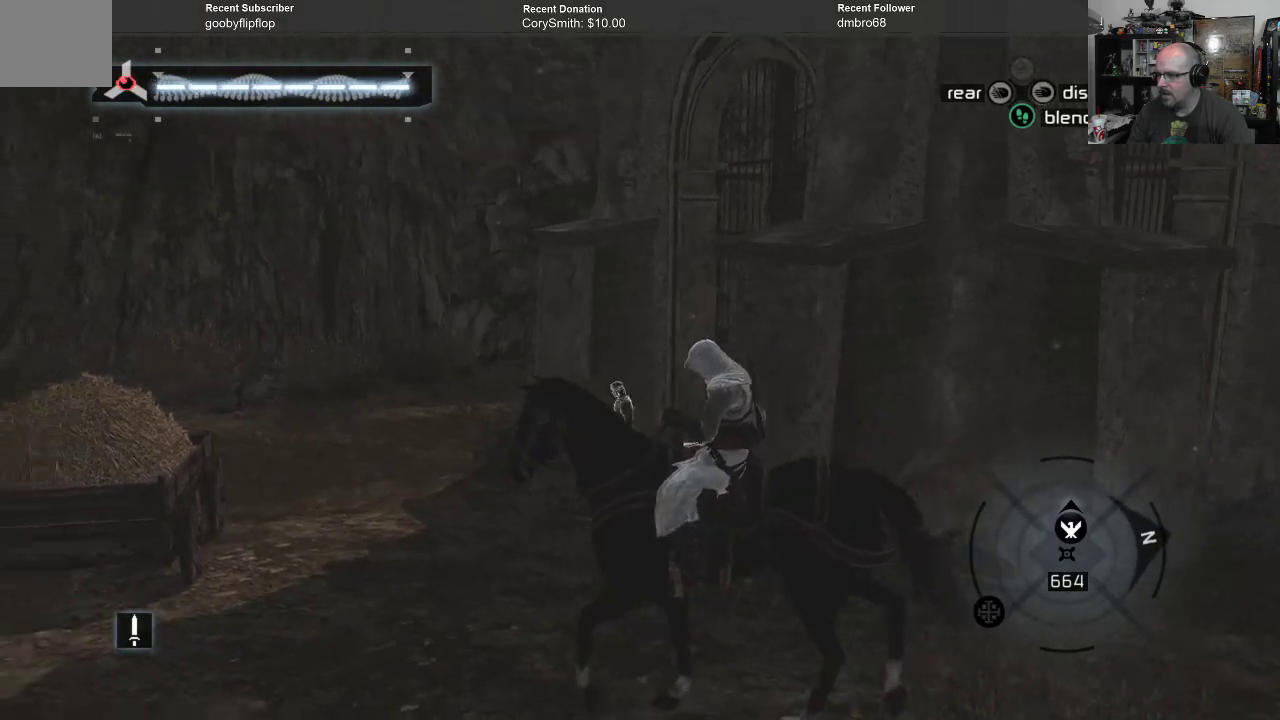
{"buttons": ["A"], "left_stick": "up", "right_stick": "center", "events": [[300, "left_stick", "up-left"], [400, "left_stick", "up"]]}
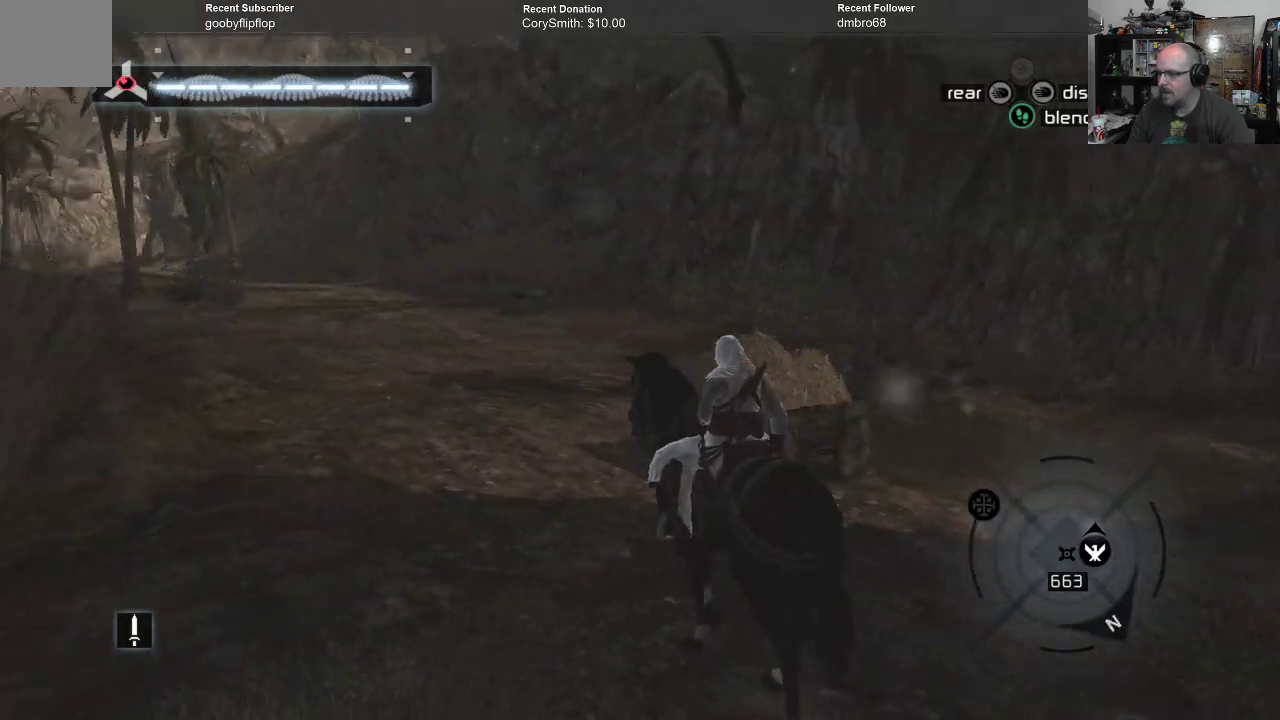
{"buttons": ["A"], "left_stick": "up-right", "right_stick": "center", "events": [[133, "left_stick", "up-right"]]}
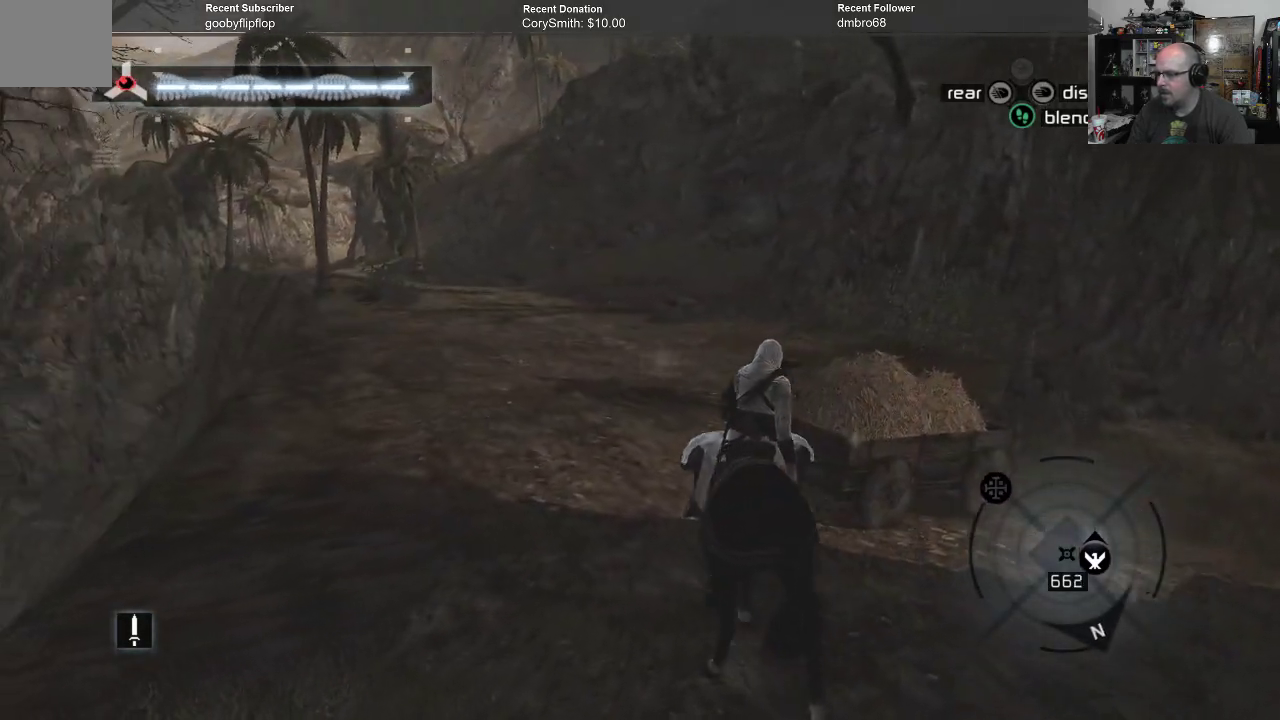
{"buttons": ["A"], "left_stick": "up-right", "right_stick": "center", "events": []}
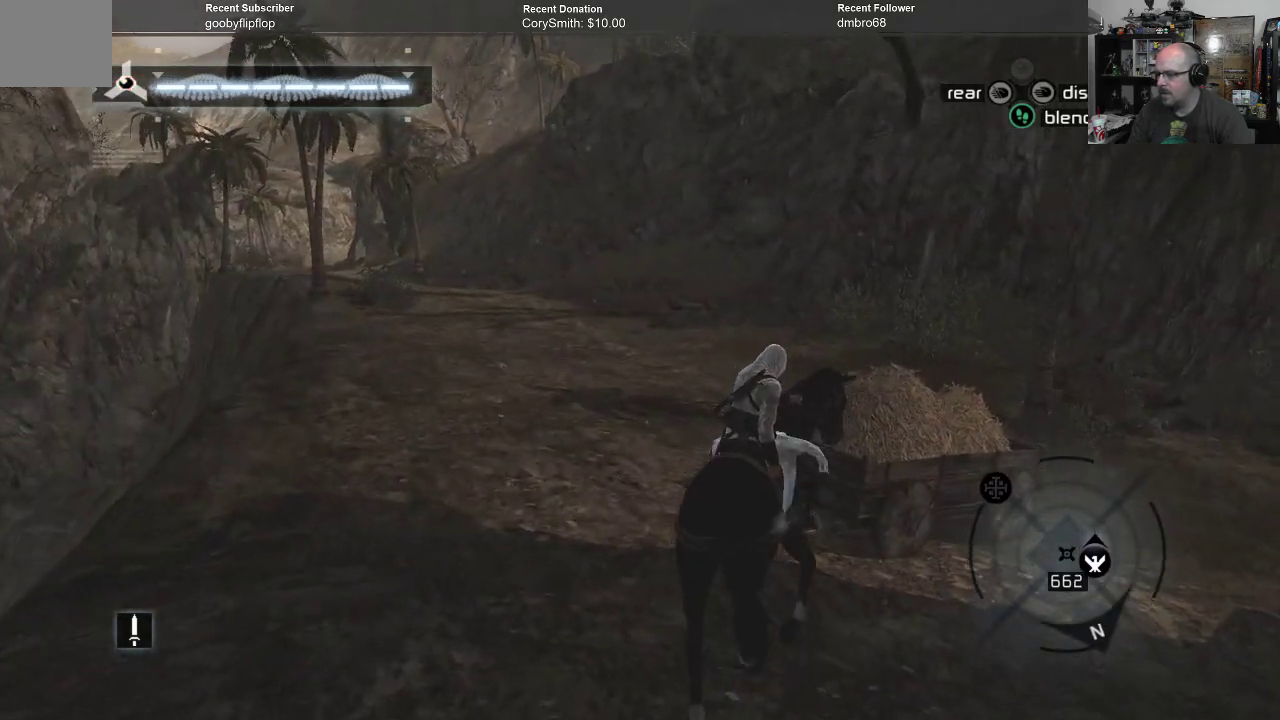
{"buttons": ["A"], "left_stick": "up-right", "right_stick": "center", "events": []}
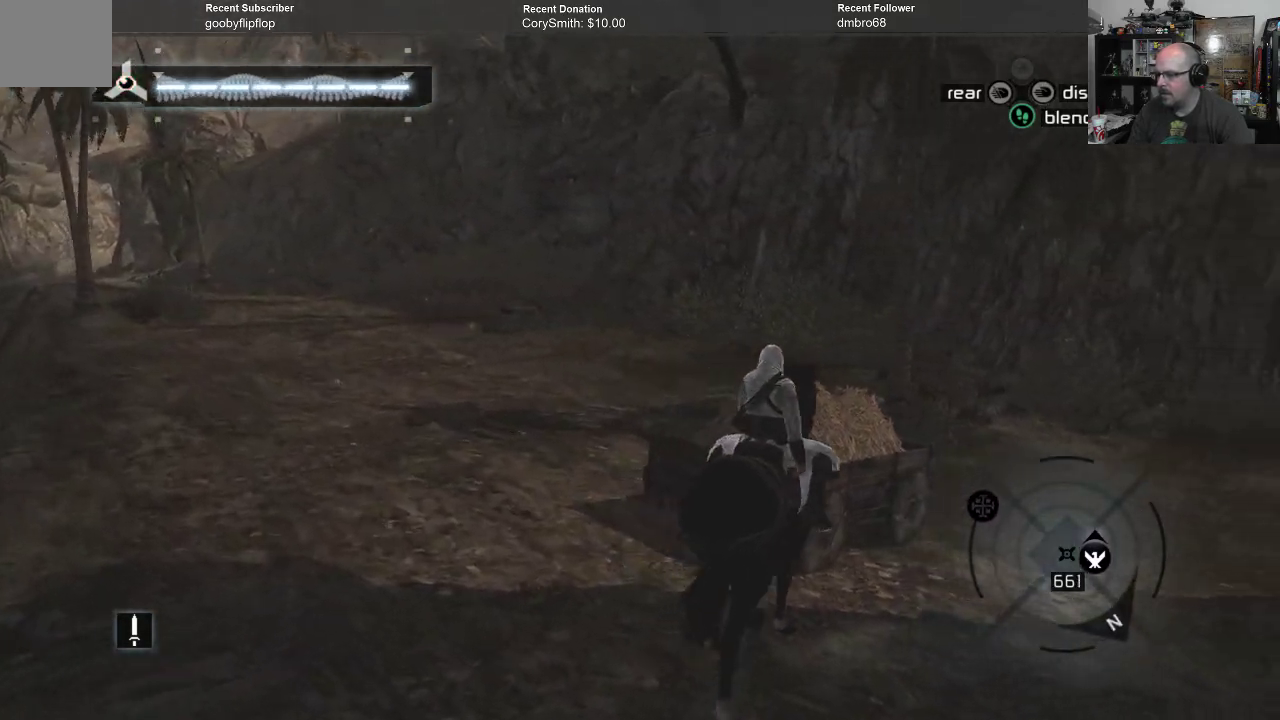
{"buttons": ["A"], "left_stick": "up-right", "right_stick": "center", "events": []}
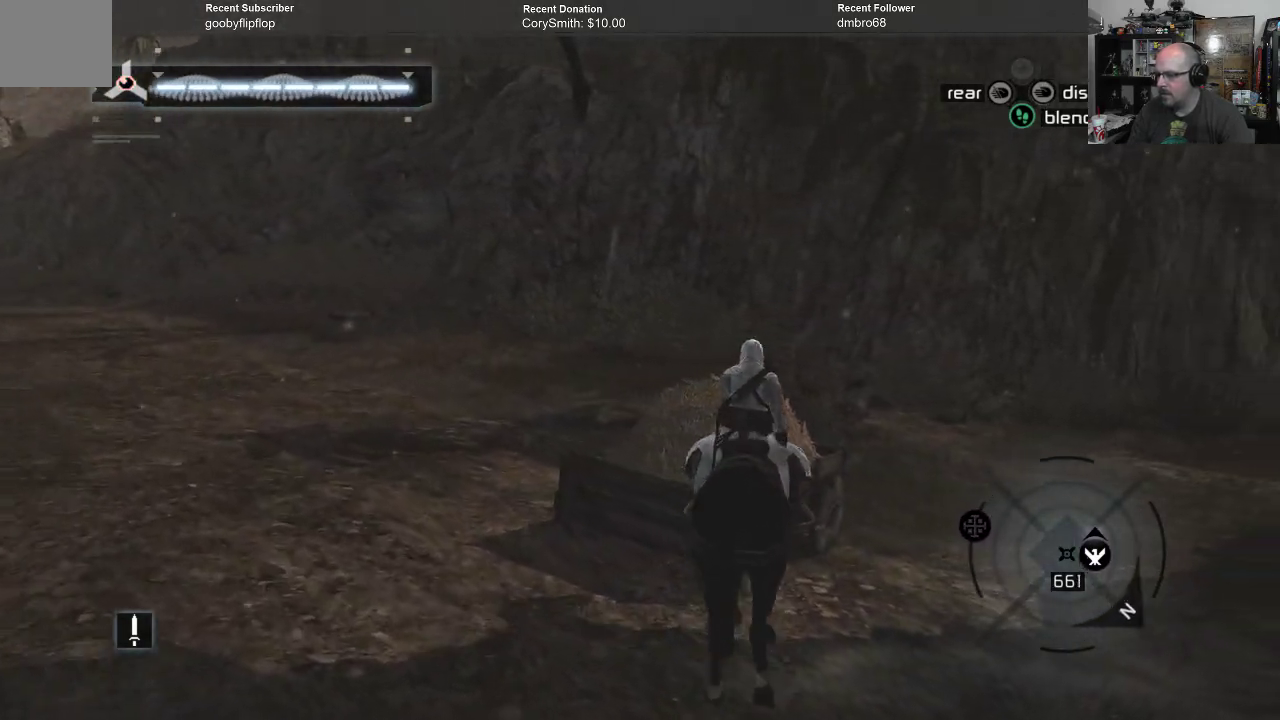
{"buttons": ["A"], "left_stick": "up-right", "right_stick": "center", "events": []}
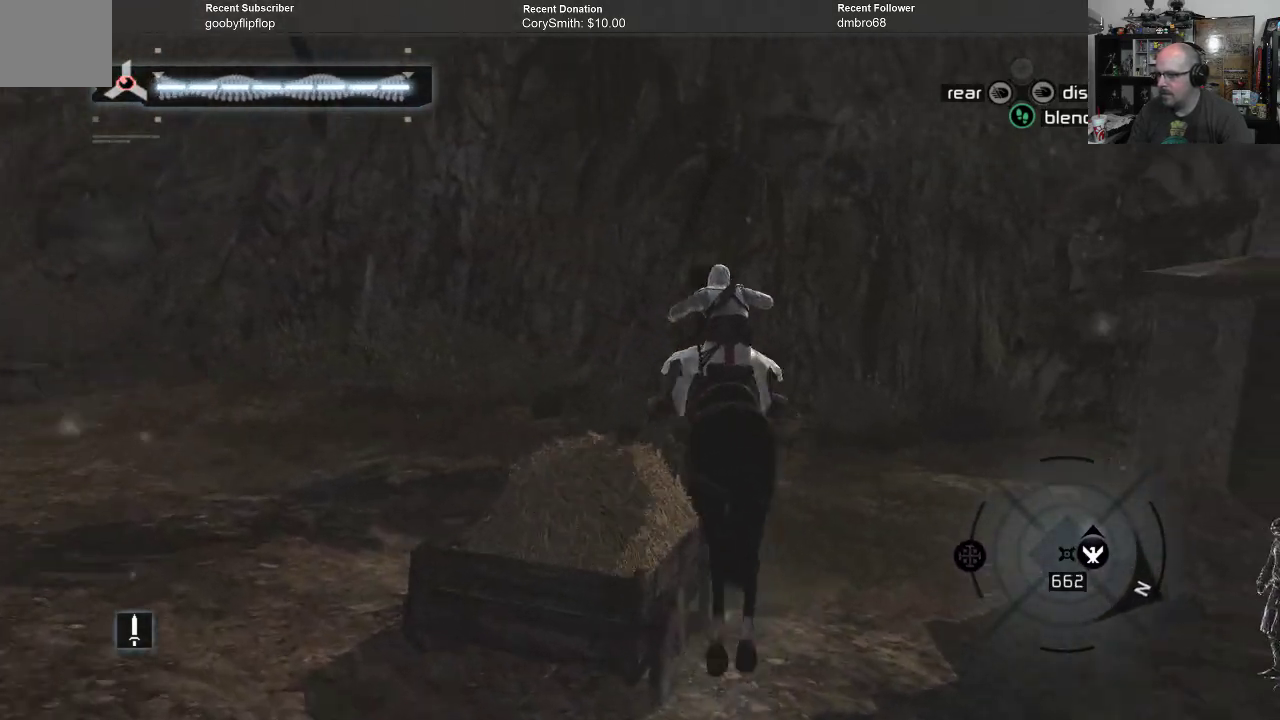
{"buttons": ["A"], "left_stick": "up", "right_stick": "center", "events": [[100, "left_stick", "up"]]}
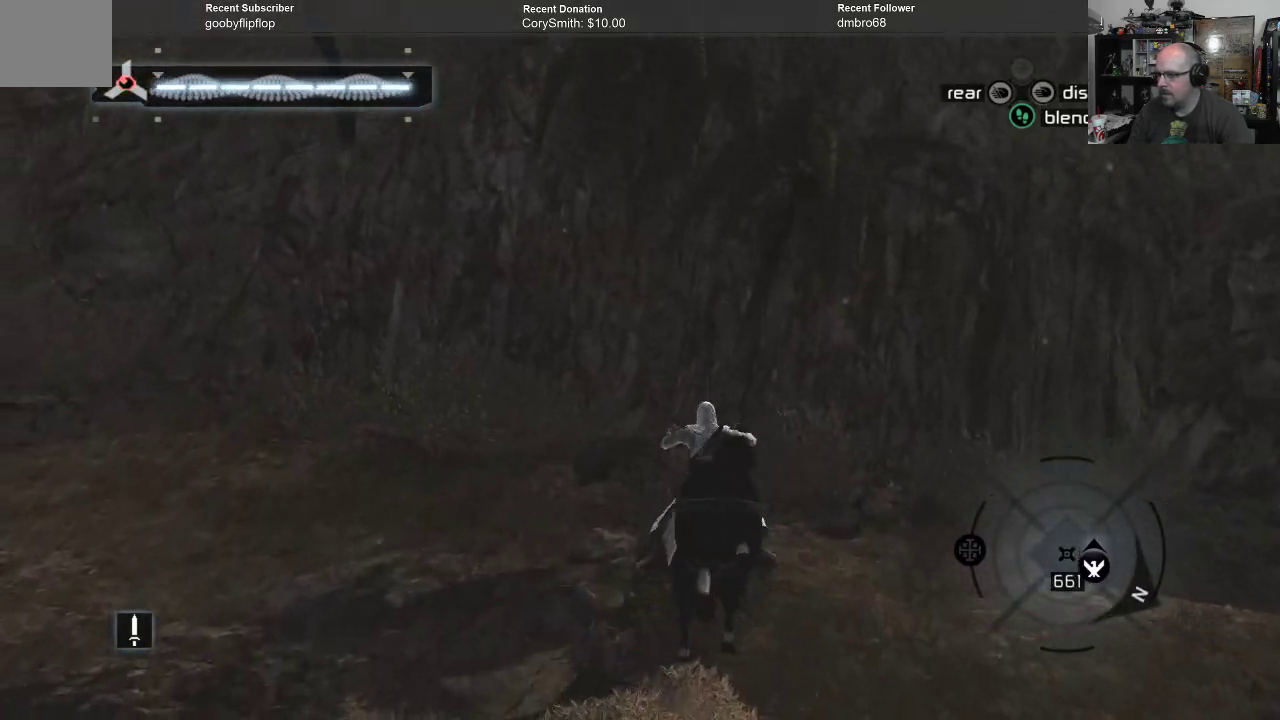
{"buttons": ["A"], "left_stick": "left", "right_stick": "center", "events": [[200, "left_stick", "left"]]}
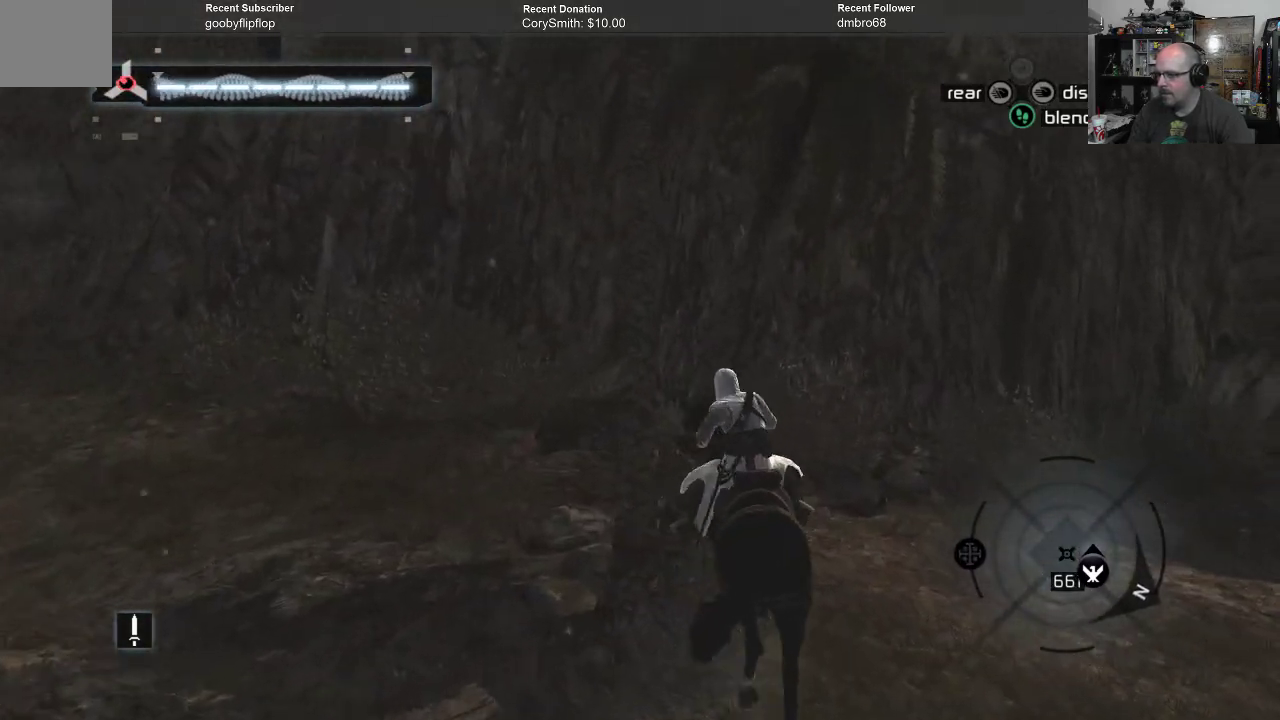
{"buttons": ["A"], "left_stick": "center", "right_stick": "center", "events": [[433, "left_stick", "center"]]}
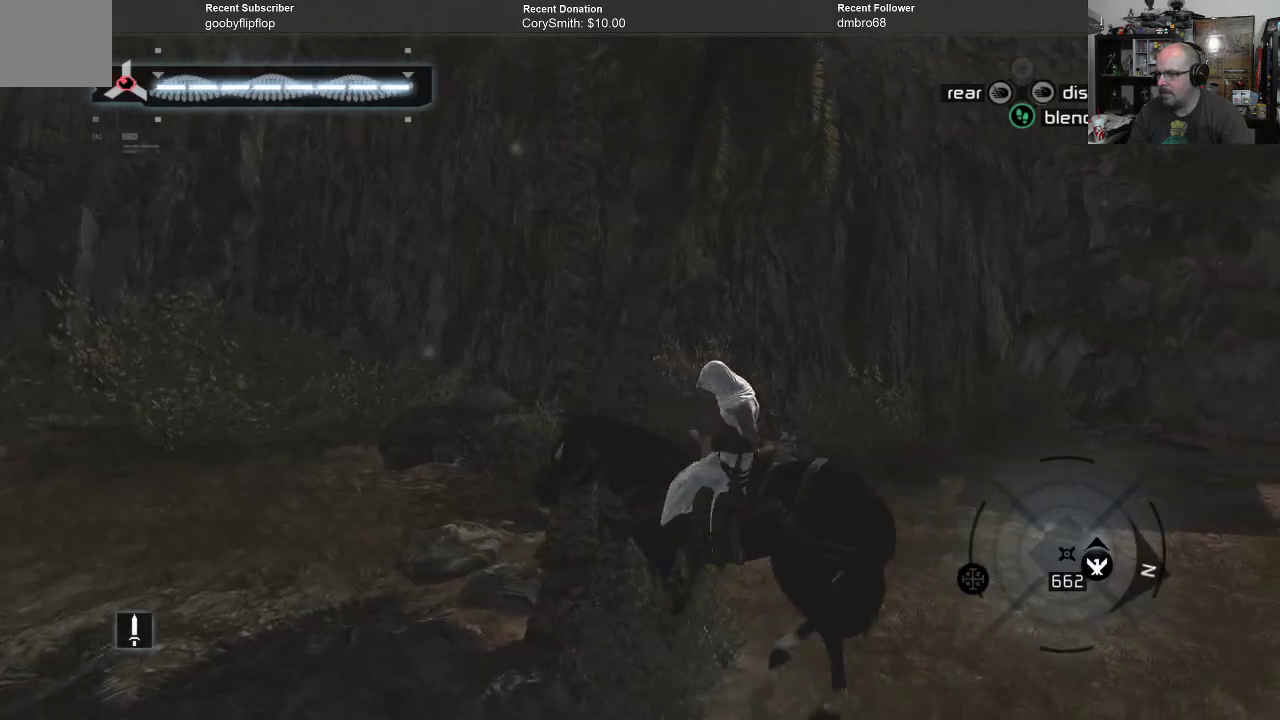
{"buttons": ["A"], "left_stick": "center", "right_stick": "center", "events": []}
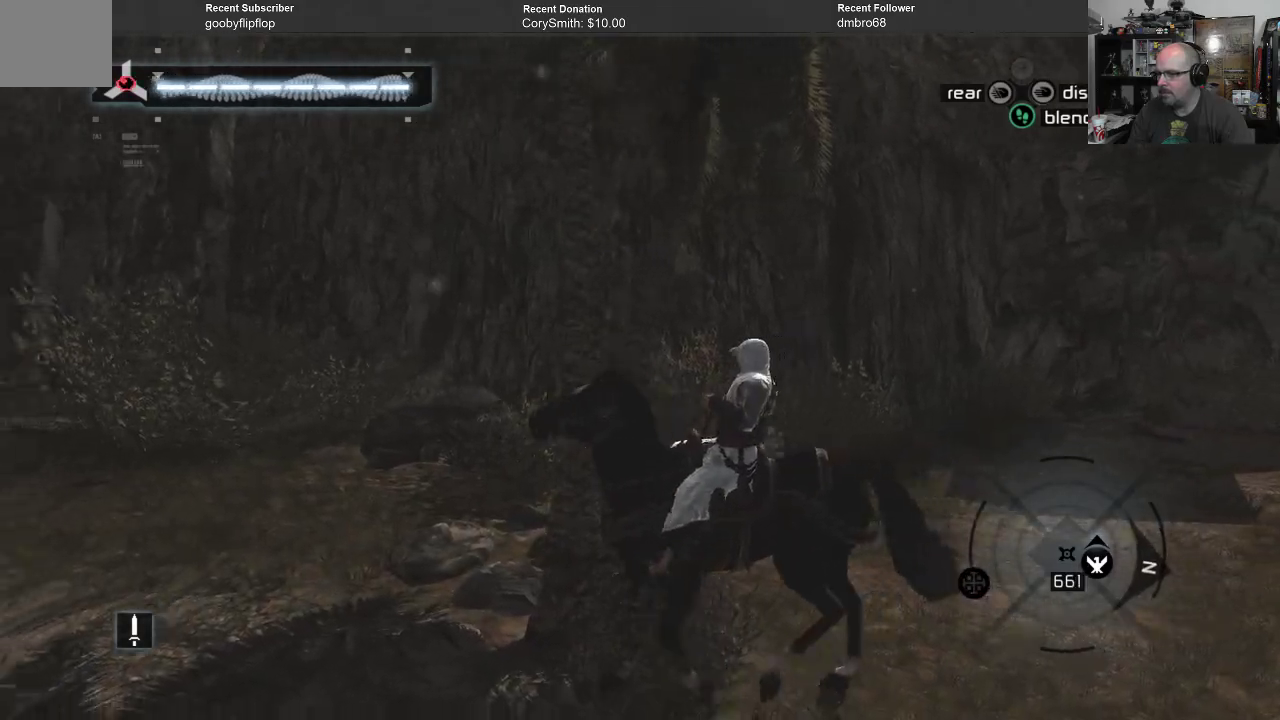
{"buttons": ["A"], "left_stick": "center", "right_stick": "center", "events": []}
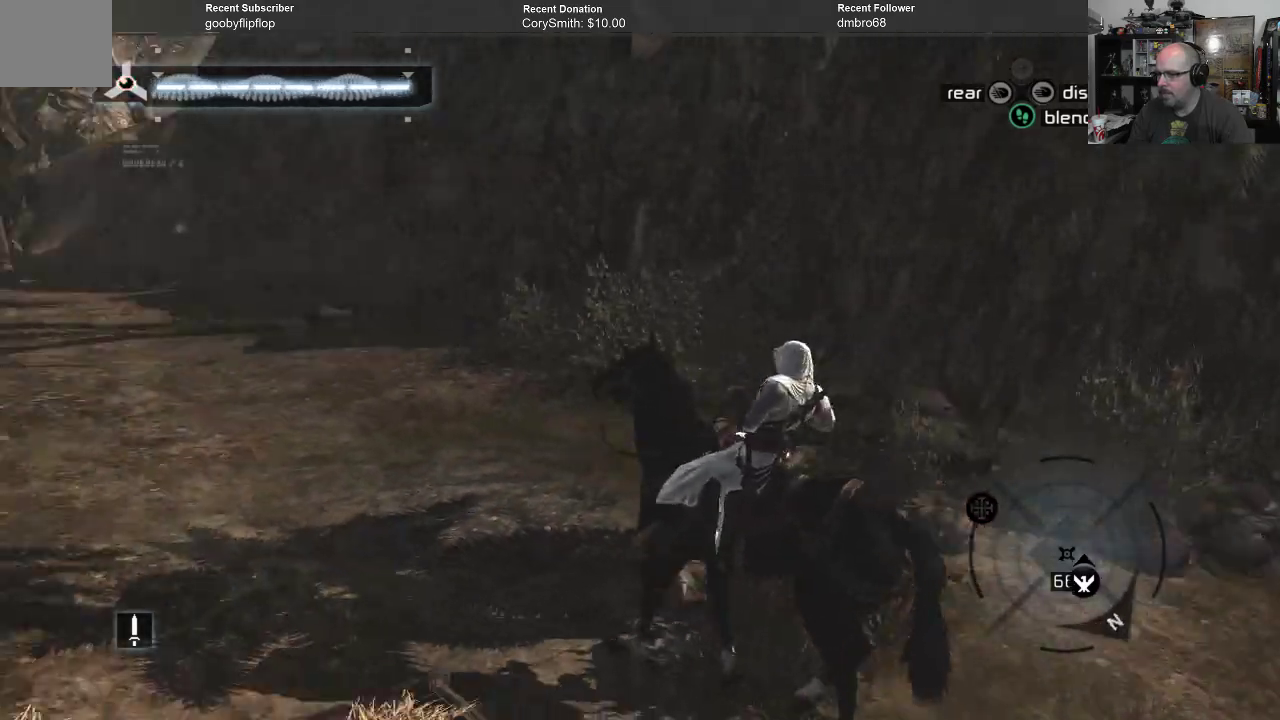
{"buttons": ["A"], "left_stick": "center", "right_stick": "right", "events": [[267, "right_stick", "right"]]}
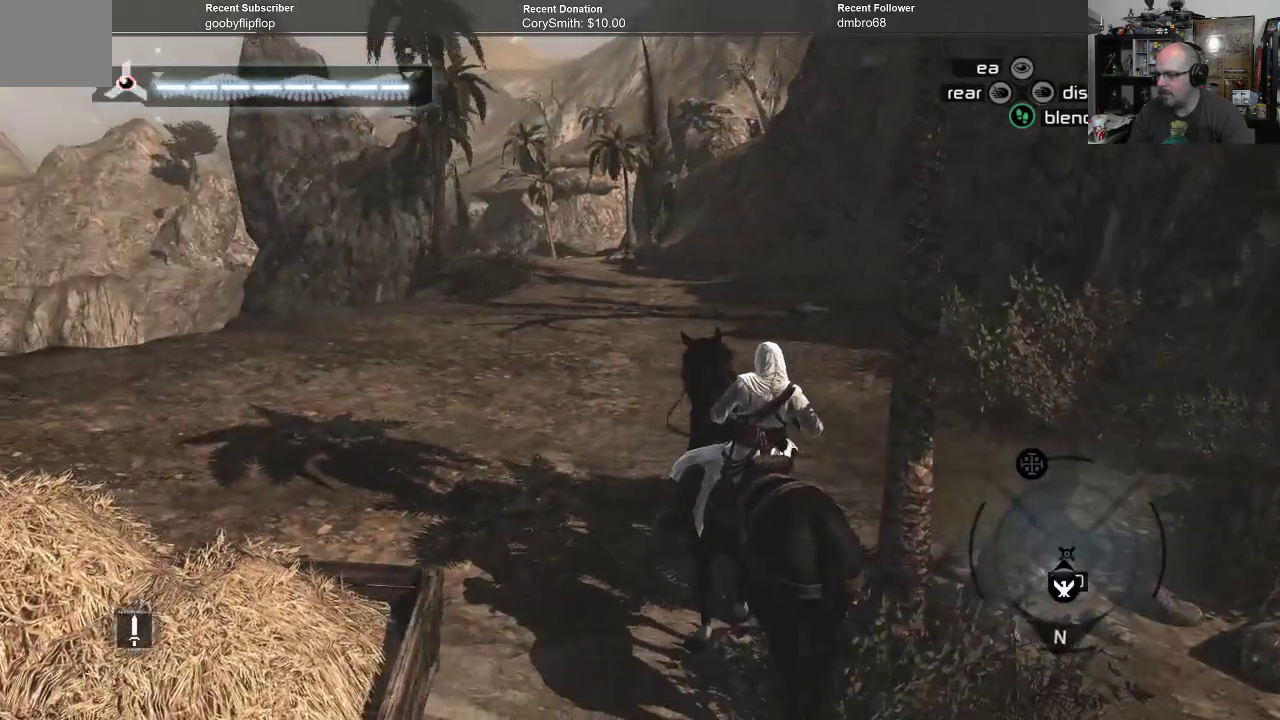
{"buttons": ["A"], "left_stick": "center", "right_stick": "right", "events": []}
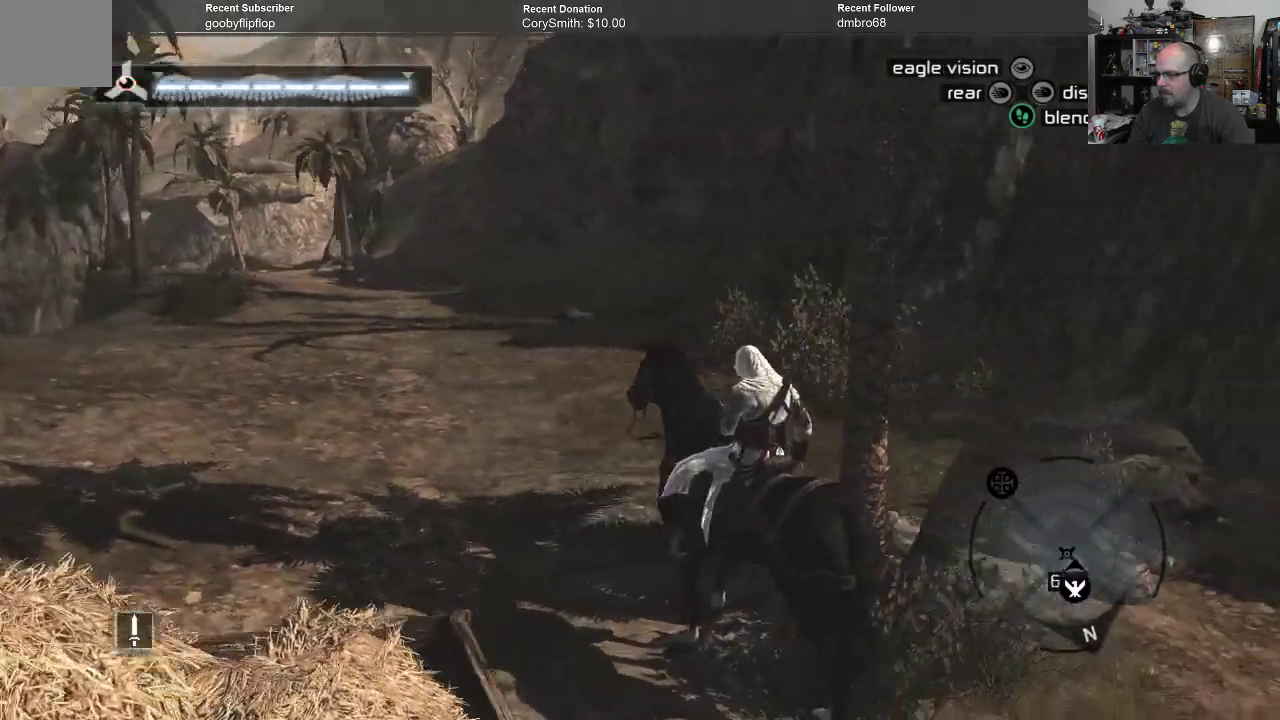
{"buttons": ["A"], "left_stick": "center", "right_stick": "right", "events": []}
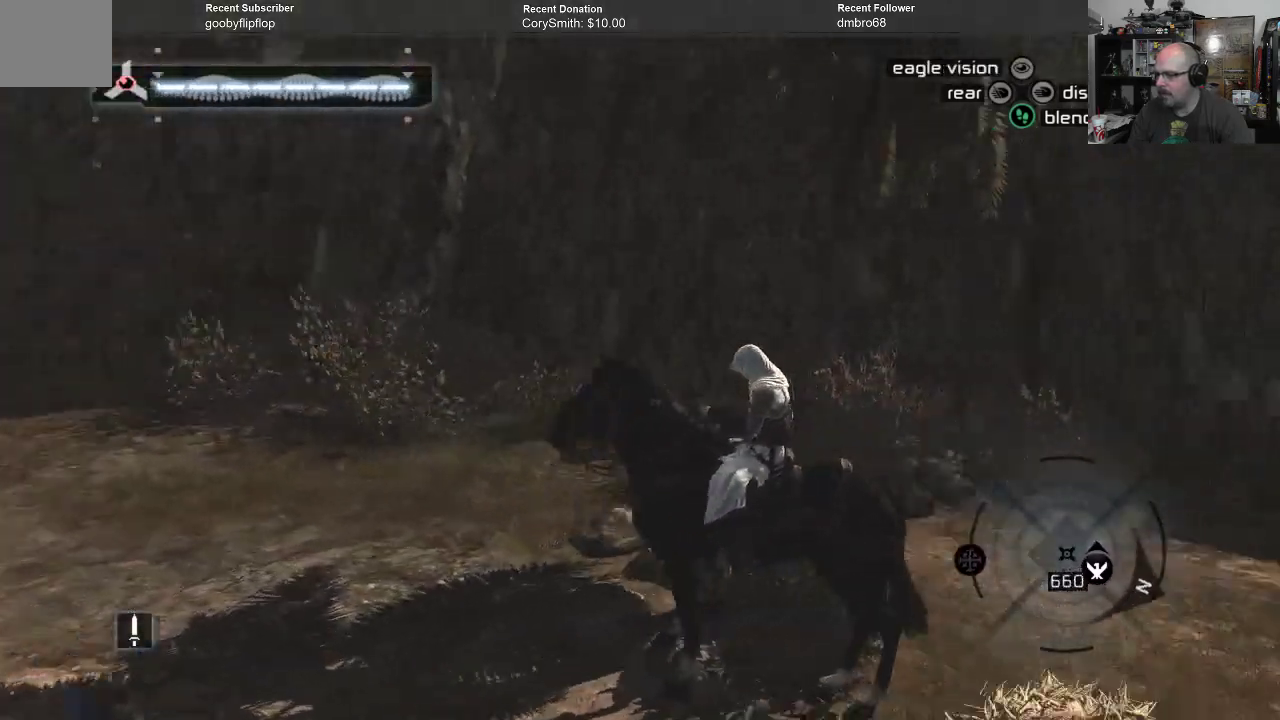
{"buttons": ["A"], "left_stick": "center", "right_stick": "right", "events": []}
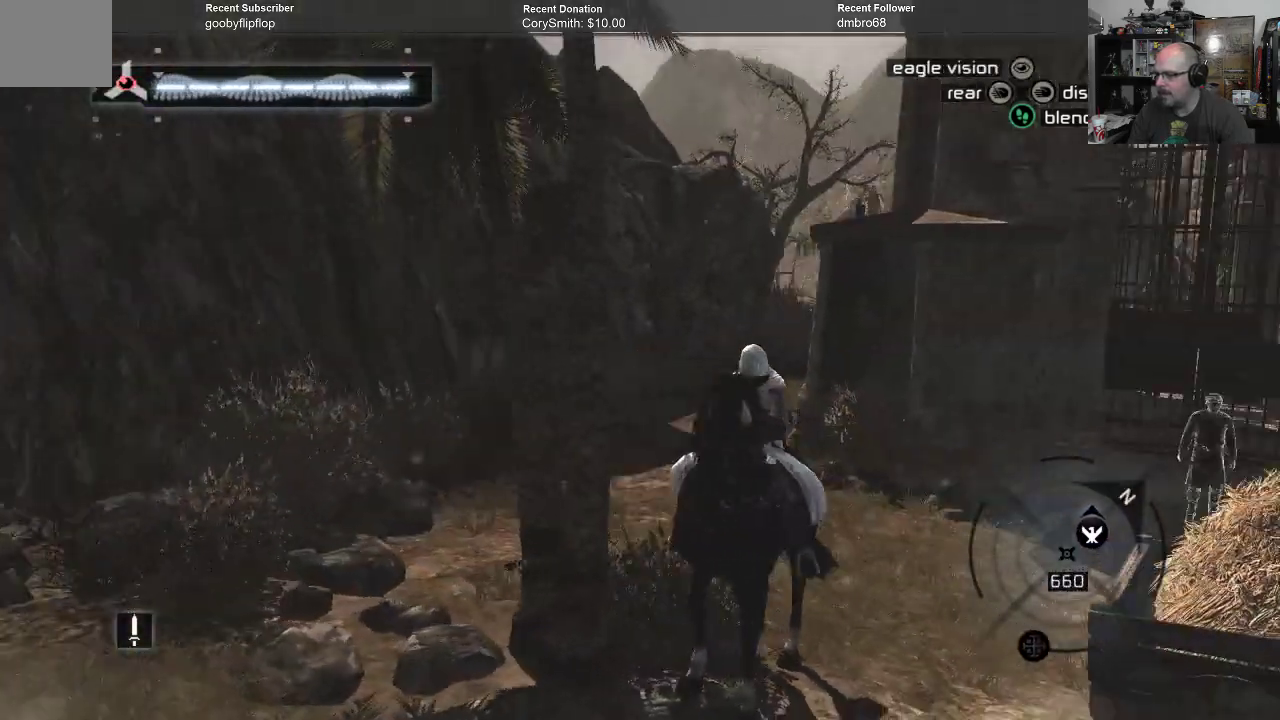
{"buttons": ["A"], "left_stick": "center", "right_stick": "center", "events": [[33, "right_stick", "up-right"], [133, "right_stick", "center"]]}
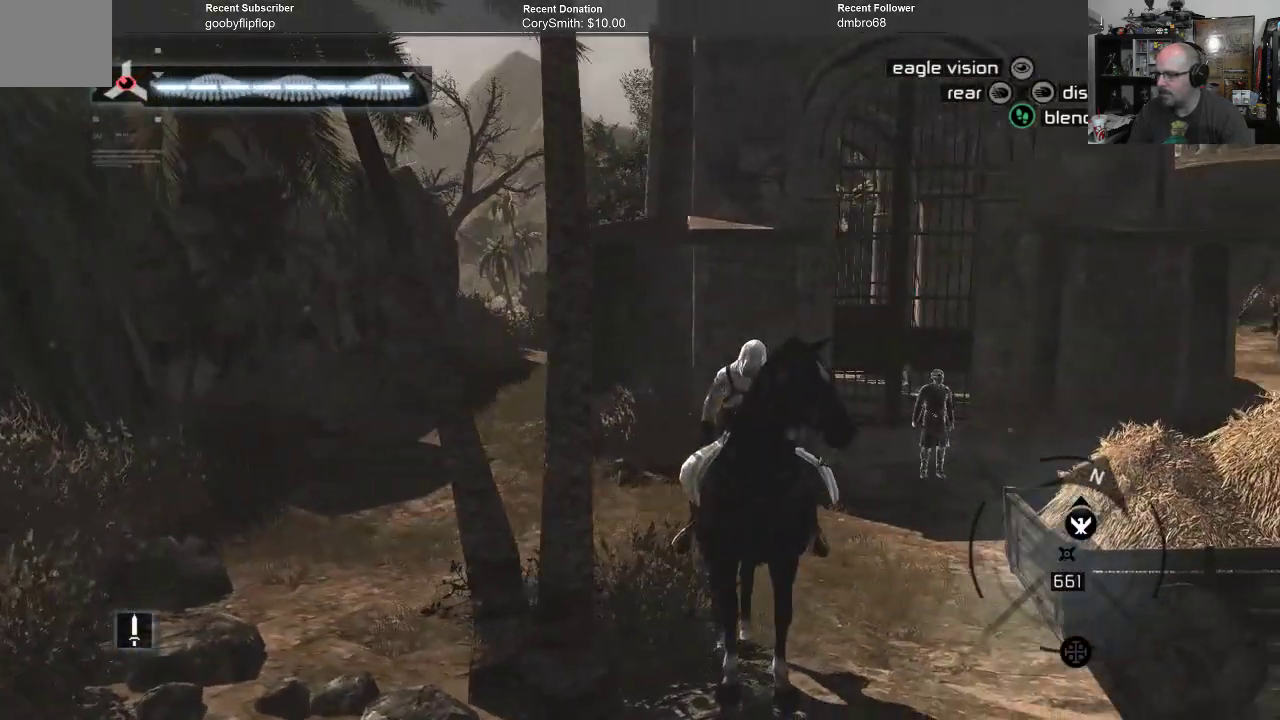
{"buttons": ["A"], "left_stick": "up", "right_stick": "down", "events": [[100, "left_stick", "up-right"], [467, "right_stick", "down"], [500, "left_stick", "up"]]}
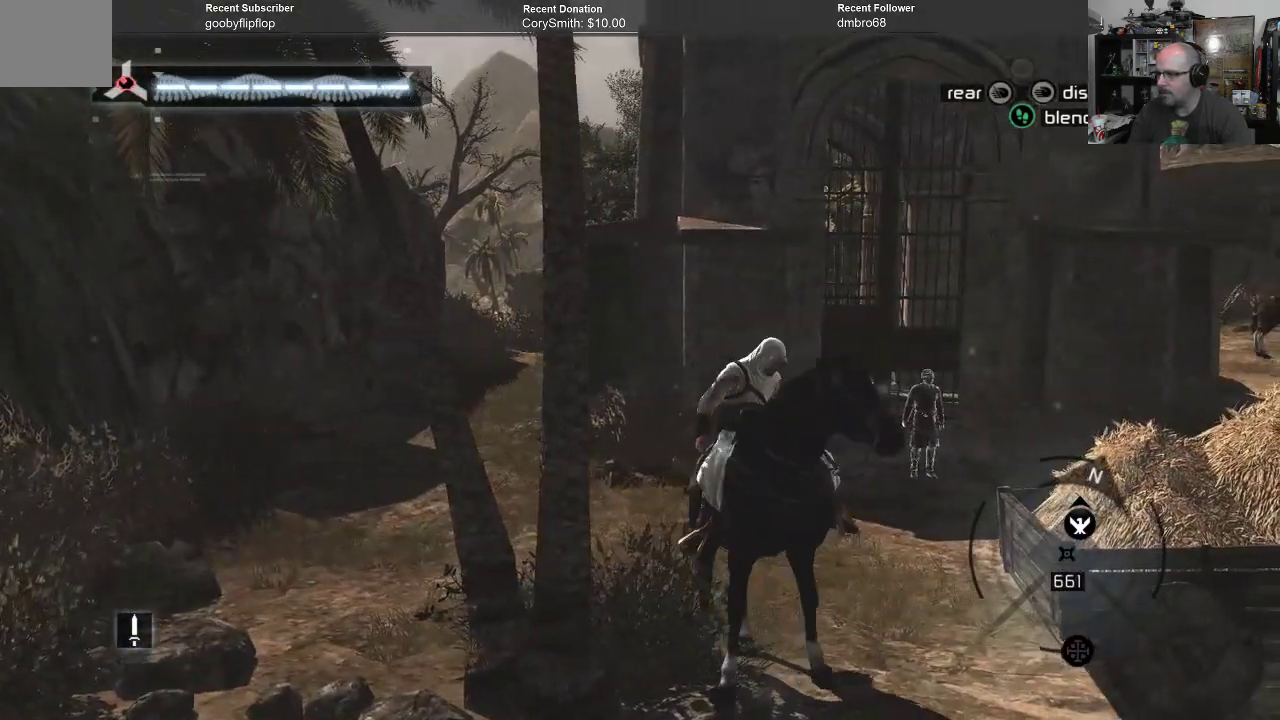
{"buttons": ["A"], "left_stick": "up", "right_stick": "down", "events": []}
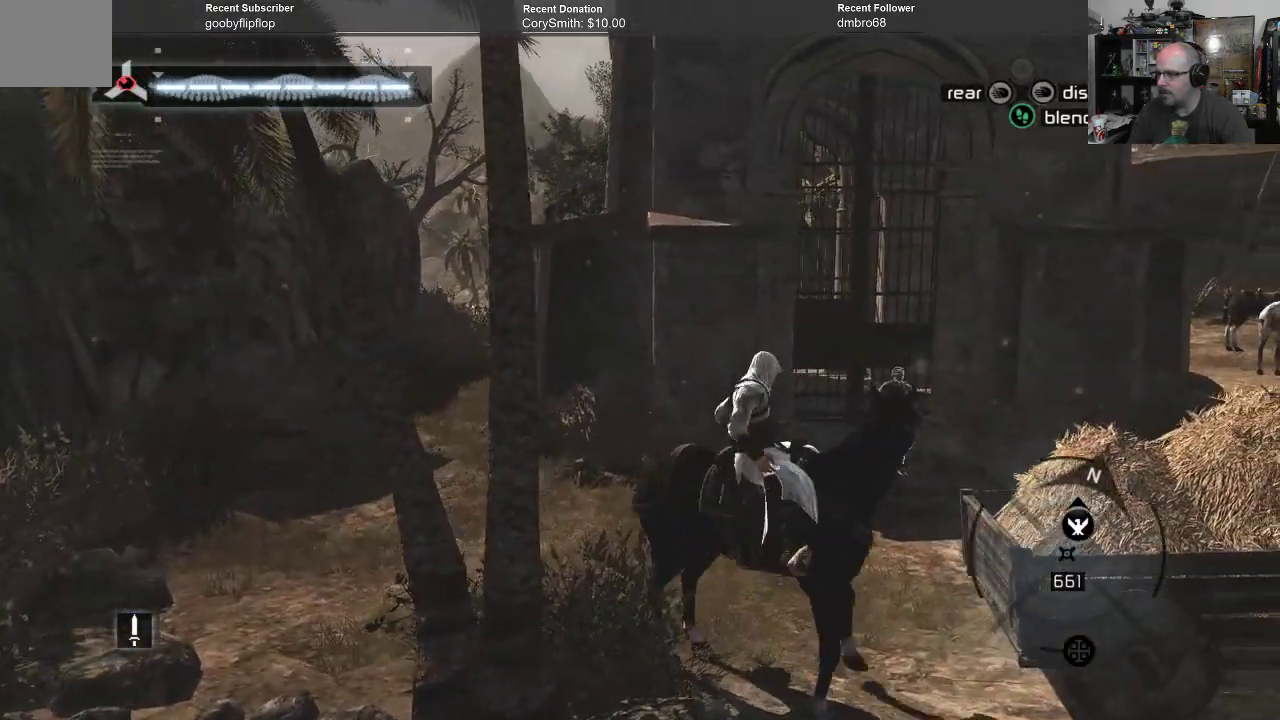
{"buttons": ["A"], "left_stick": "up-left", "right_stick": "down", "events": [[33, "left_stick", "up-left"]]}
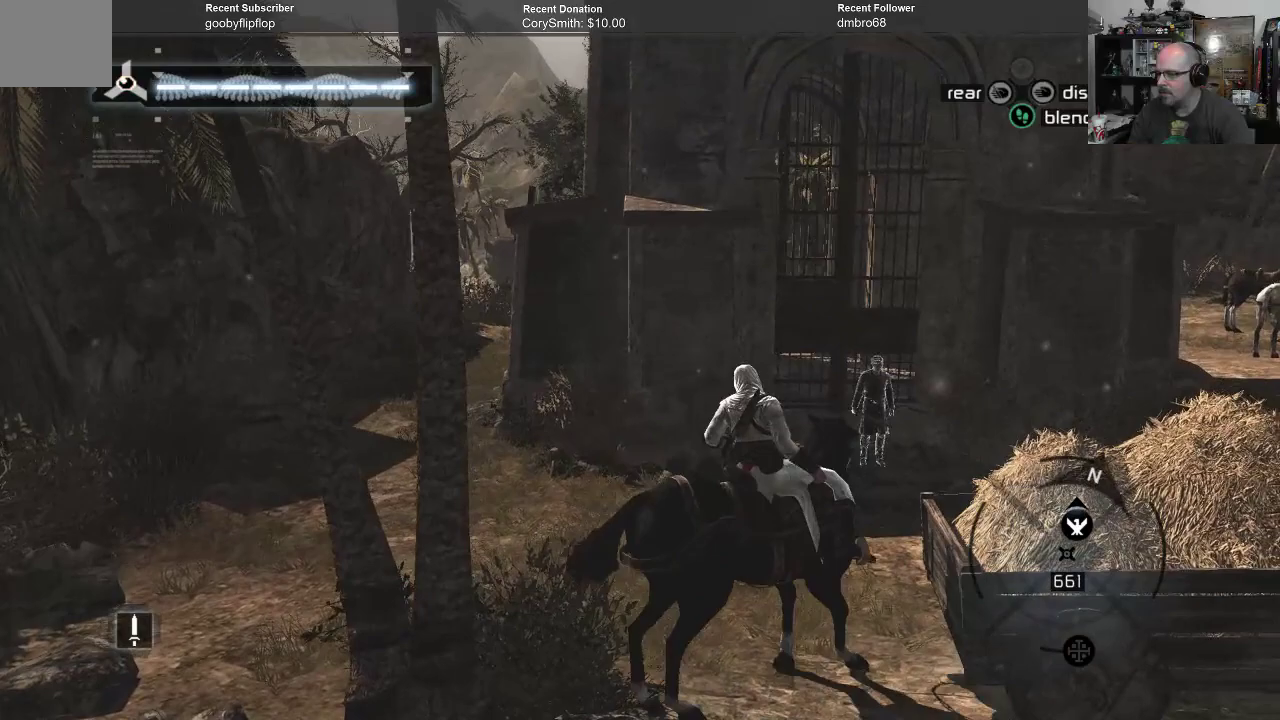
{"buttons": ["A"], "left_stick": "up-left", "right_stick": "down", "events": []}
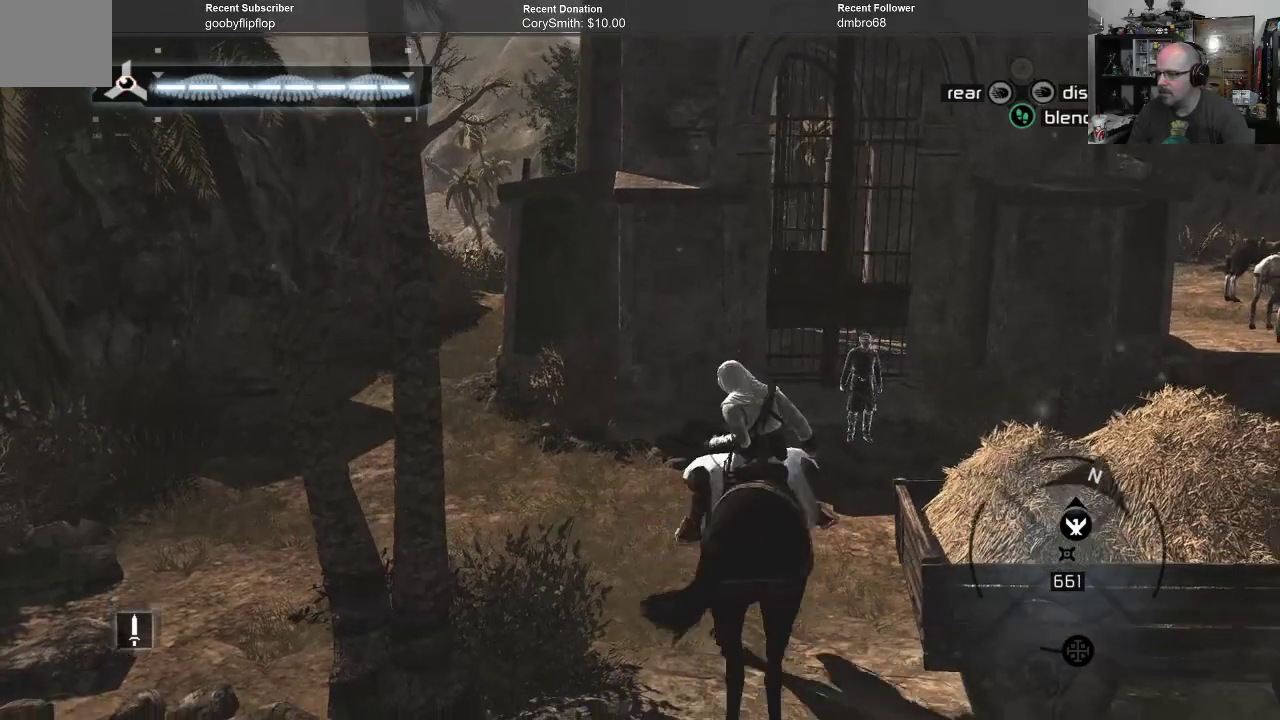
{"buttons": ["A"], "left_stick": "up-left", "right_stick": "center", "events": [[33, "right_stick", "center"]]}
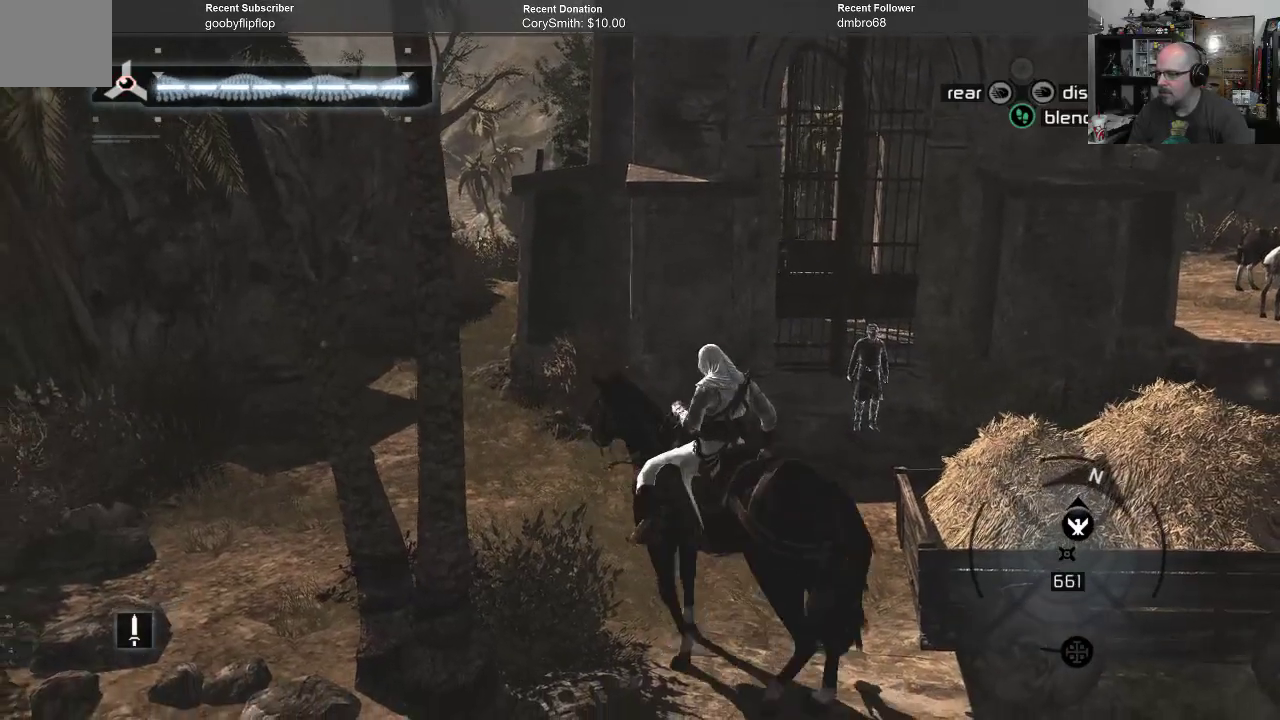
{"buttons": ["A"], "left_stick": "up", "right_stick": "center", "events": [[33, "left_stick", "up"]]}
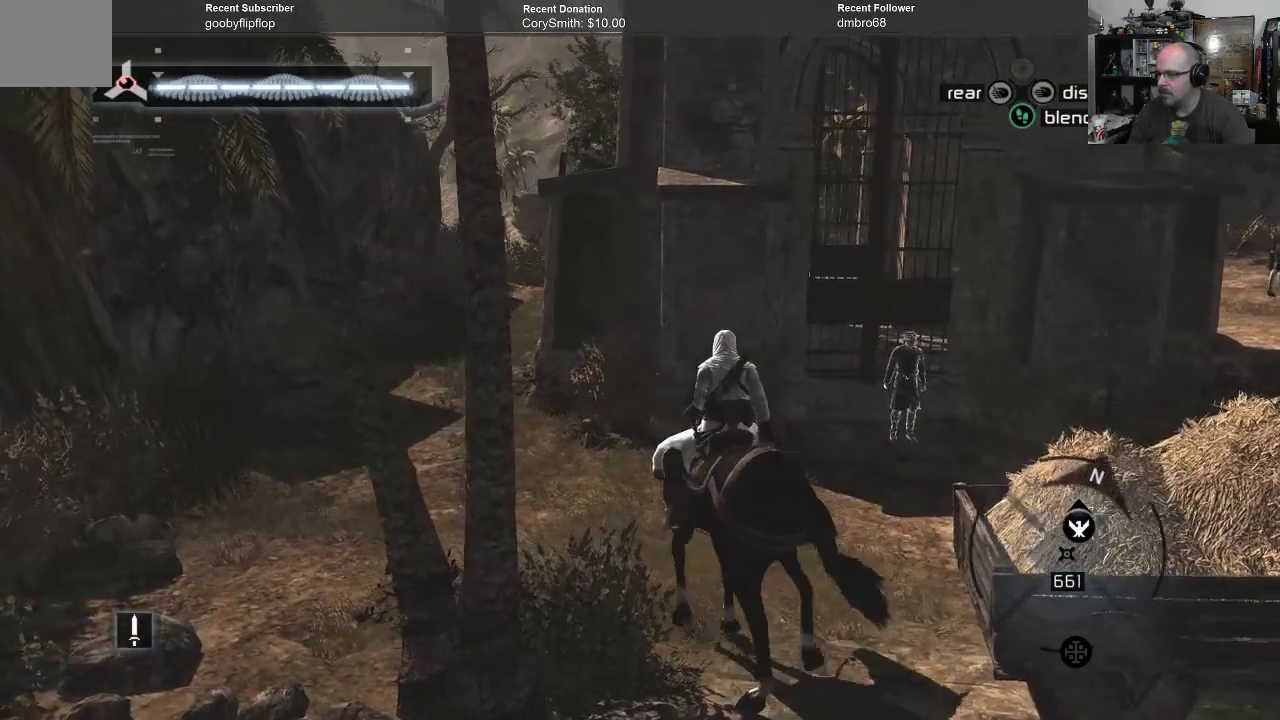
{"buttons": ["A"], "left_stick": "up-left", "right_stick": "down-left", "events": [[133, "left_stick", "up-left"], [200, "right_stick", "down-left"]]}
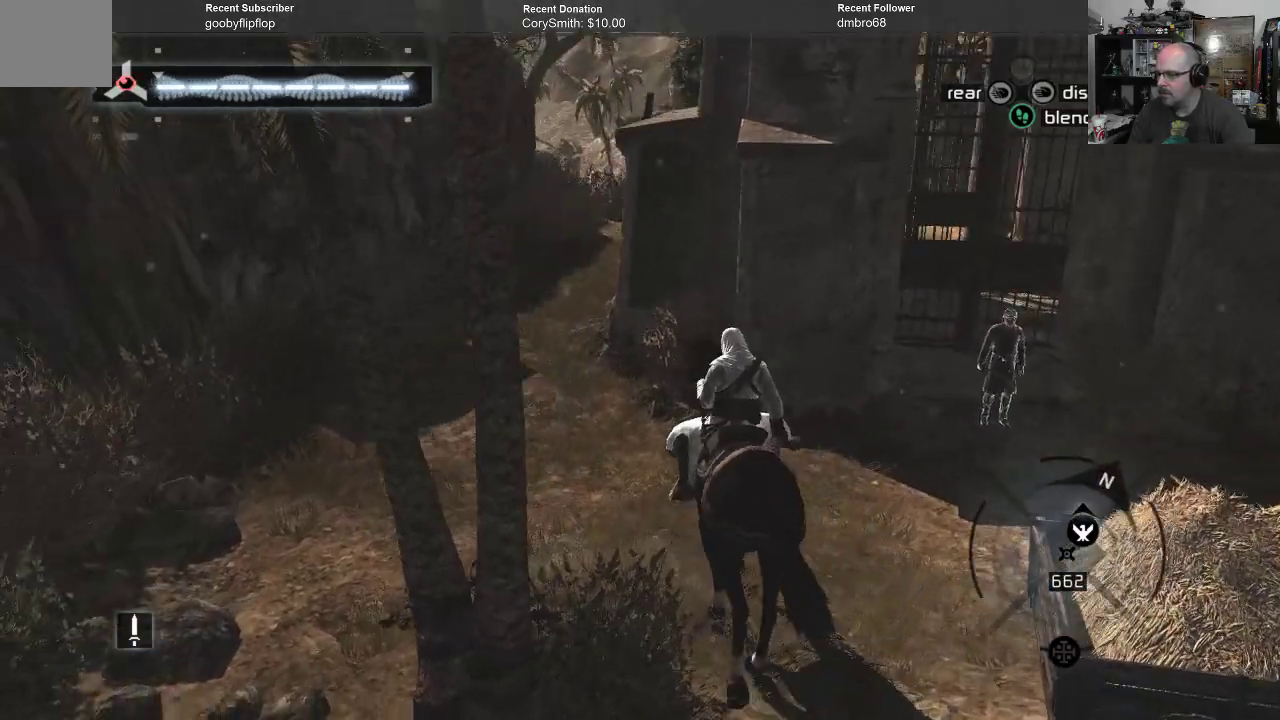
{"buttons": ["A"], "left_stick": "up-left", "right_stick": "center", "events": [[67, "right_stick", "center"]]}
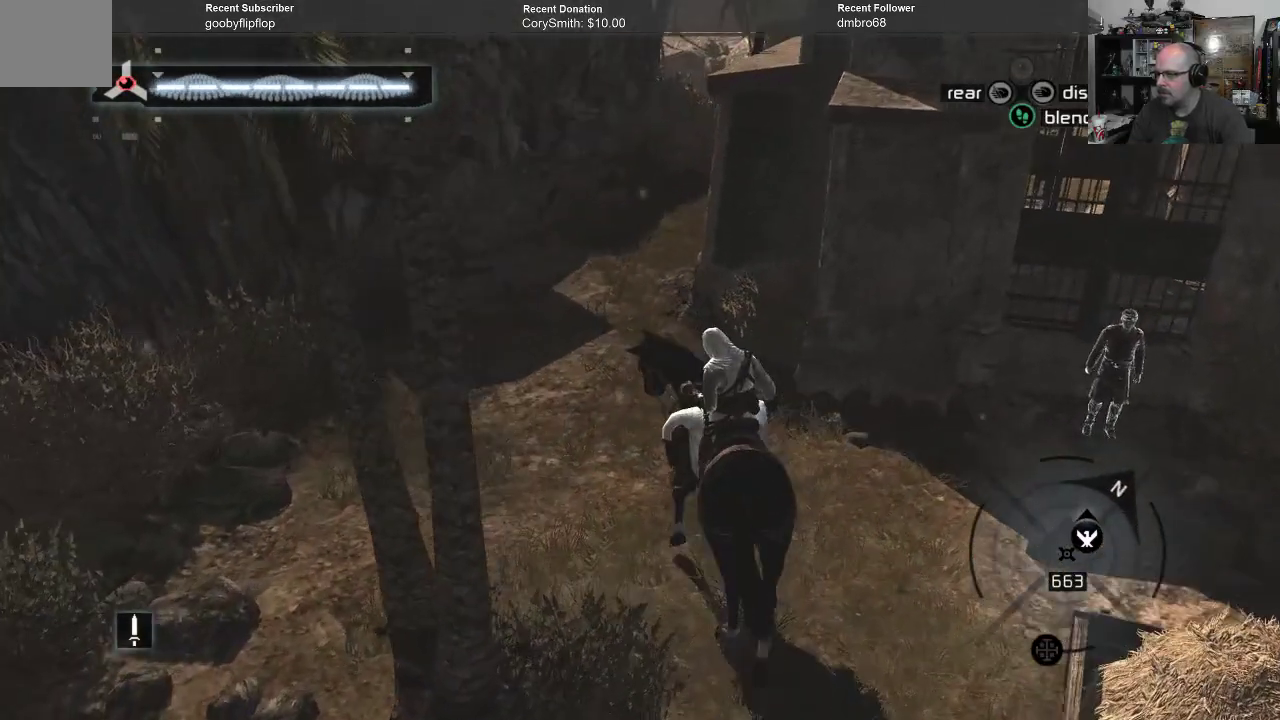
{"buttons": ["A"], "left_stick": "up-left", "right_stick": "center", "events": []}